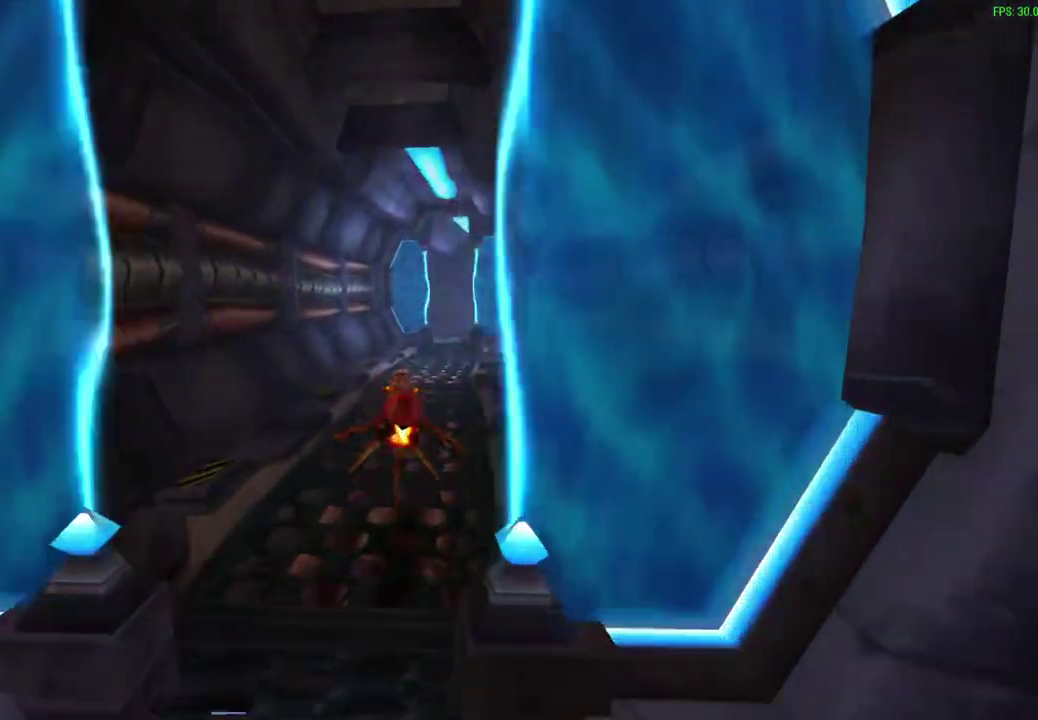
Gameplay with a controller (PlayStation layout); each line is a JSON object with the inputs held at the frame after it (dt_ms = milliseconds from this image to that frame). "events" lists button and stick changes between this image and that frame as [ms after this image, input, new state], when the widget could be followed in between. Not read: right_stick.
{"dt_ms": 600, "buttons": ["CROSS"], "left_stick": "center", "events": [[200, "left_stick", "right"], [333, "left_stick", "center"]]}
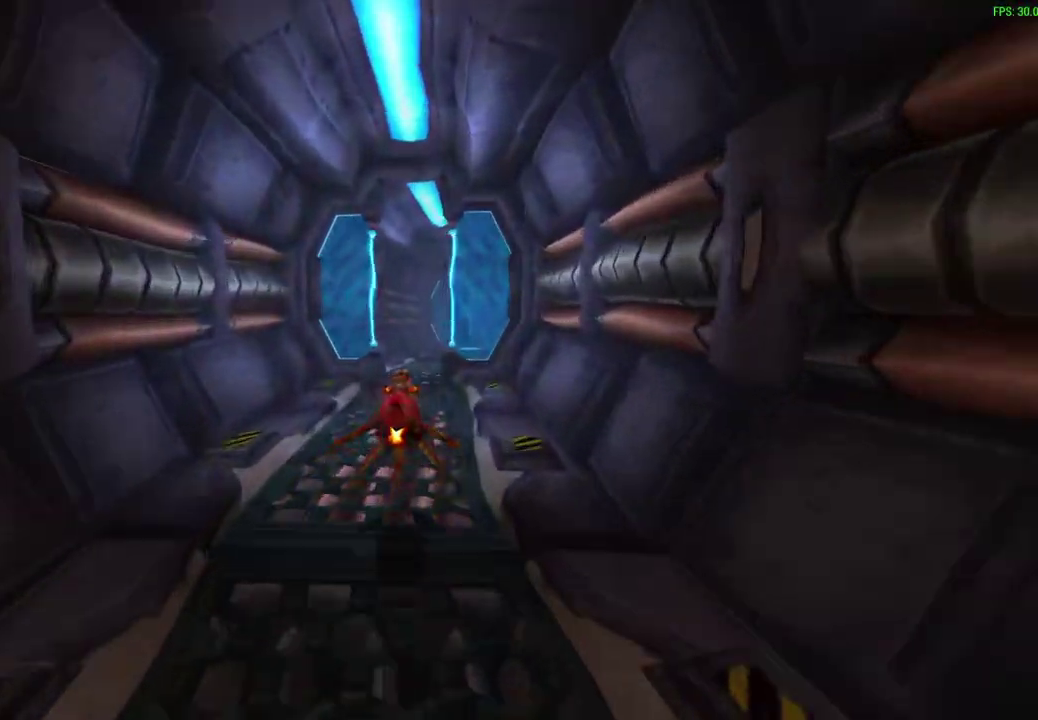
{"dt_ms": 300, "buttons": ["CROSS"], "left_stick": "center", "events": [[33, "left_stick", "right"], [150, "left_stick", "center"]]}
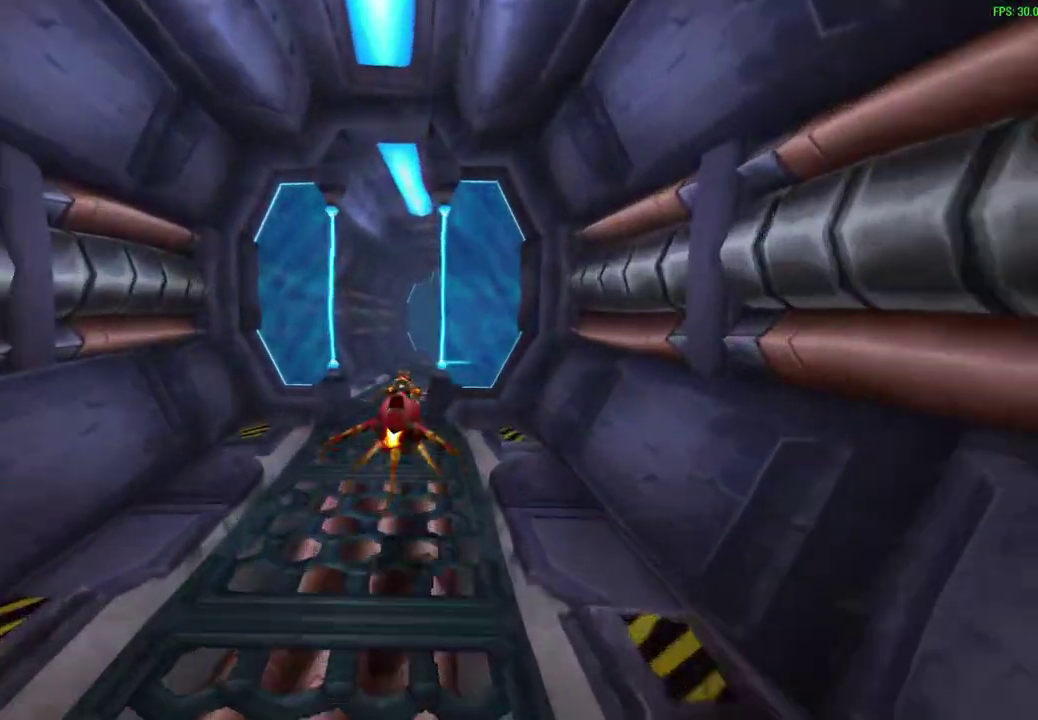
{"dt_ms": 300, "buttons": ["CROSS"], "left_stick": "center", "events": []}
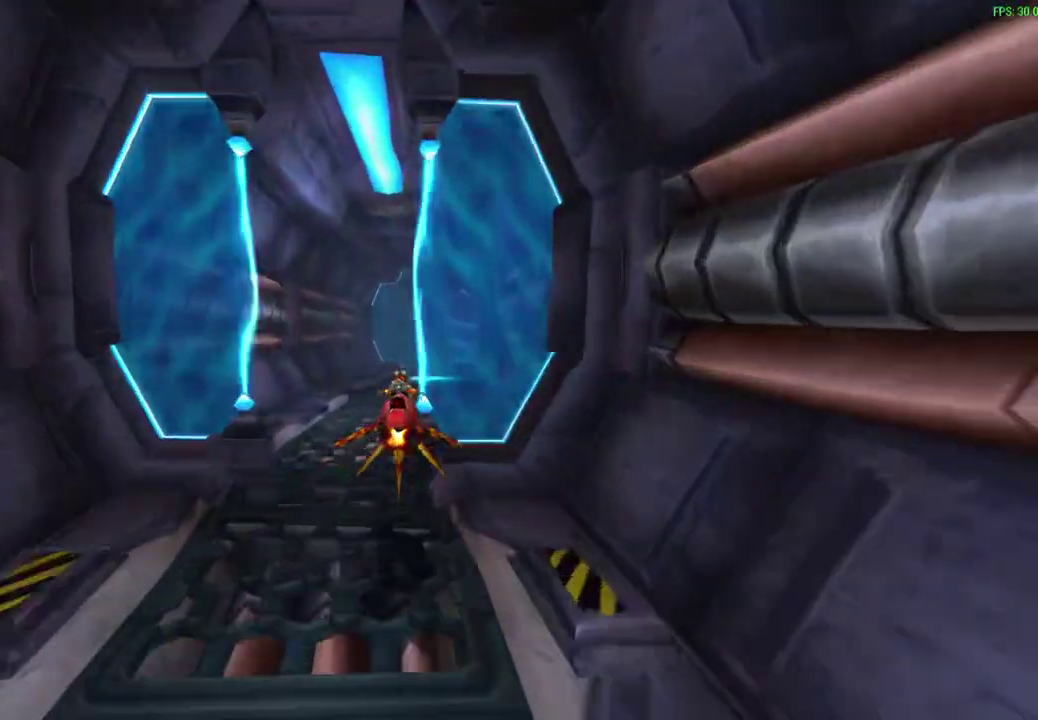
{"dt_ms": 600, "buttons": ["CROSS"], "left_stick": "center", "events": []}
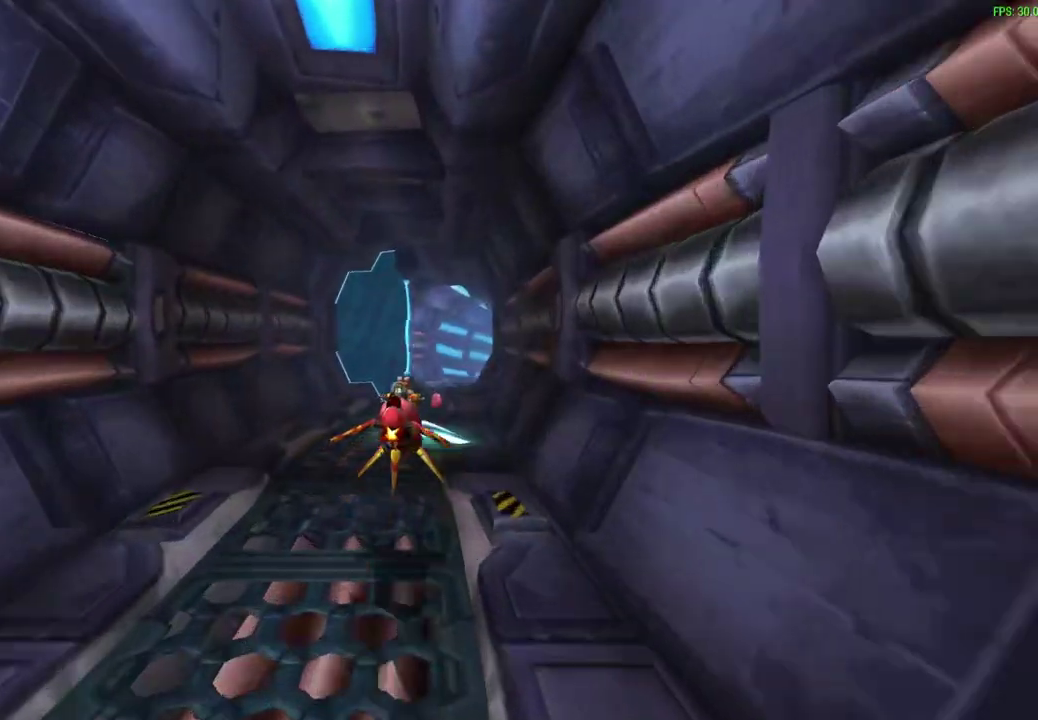
{"dt_ms": 600, "buttons": ["CROSS"], "left_stick": "right", "events": [[350, "left_stick", "right"], [500, "left_stick", "center"], [567, "left_stick", "right"]]}
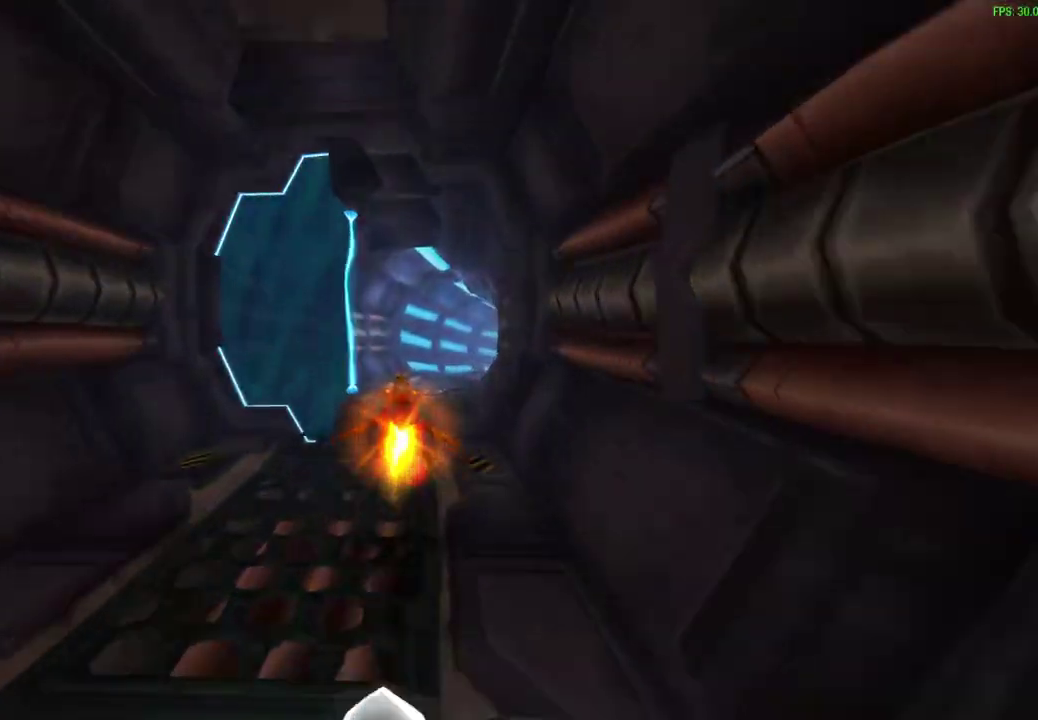
{"dt_ms": 600, "buttons": ["CROSS"], "left_stick": "center", "events": [[167, "left_stick", "center"], [333, "left_stick", "right"], [500, "left_stick", "center"]]}
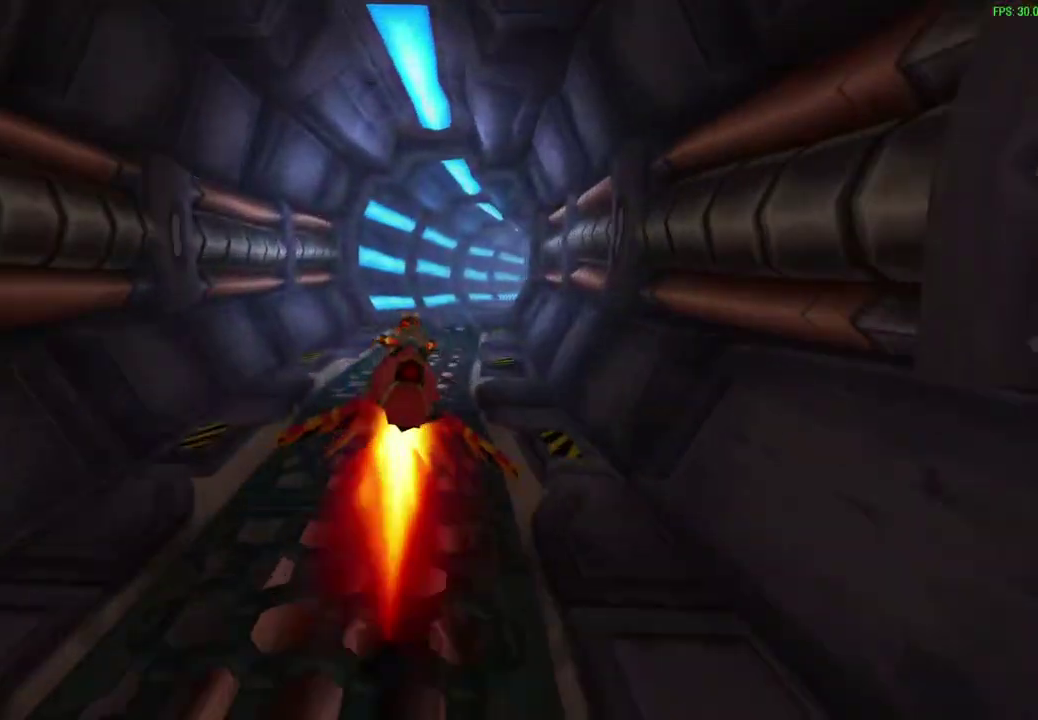
{"dt_ms": 600, "buttons": ["CROSS"], "left_stick": "center", "events": [[67, "left_stick", "right"], [183, "left_stick", "center"], [500, "left_stick", "right"], [583, "left_stick", "center"]]}
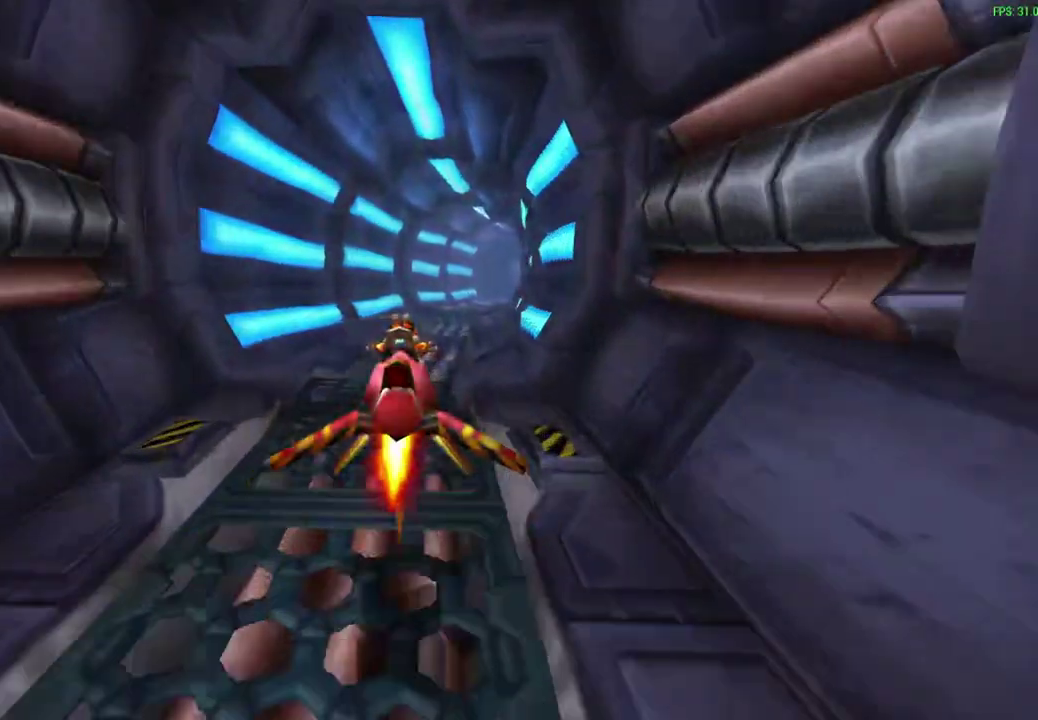
{"dt_ms": 300, "buttons": ["CROSS"], "left_stick": "center", "events": []}
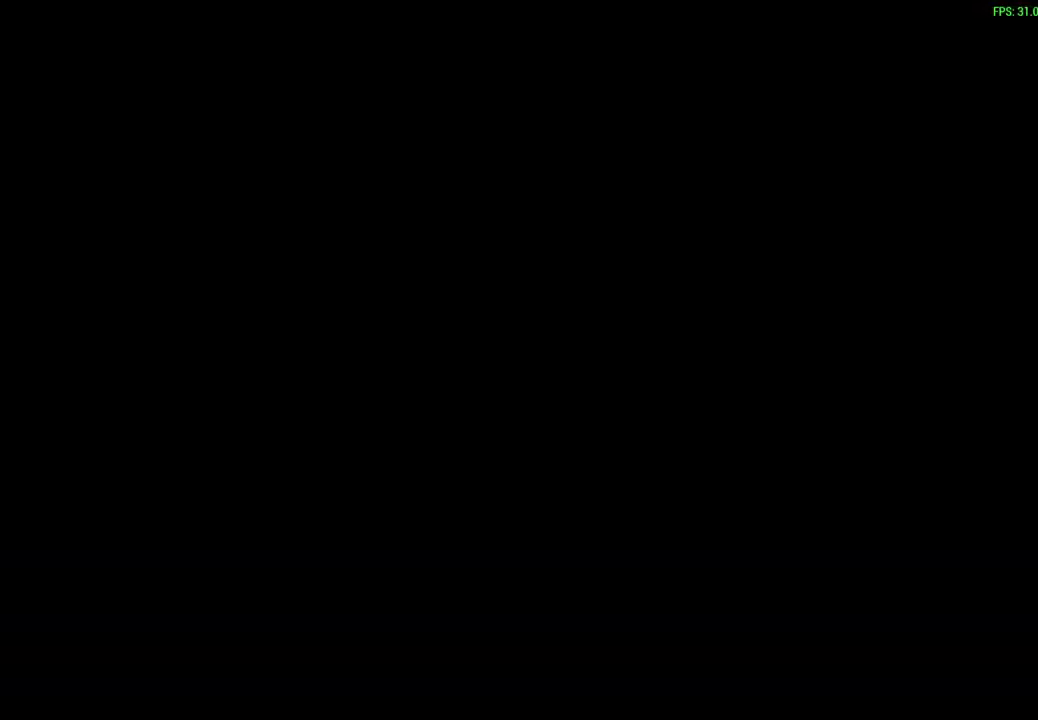
{"dt_ms": 400, "buttons": [], "left_stick": "center", "events": [[117, "CROSS", "up"], [250, "CROSS", "down"], [317, "CROSS", "up"]]}
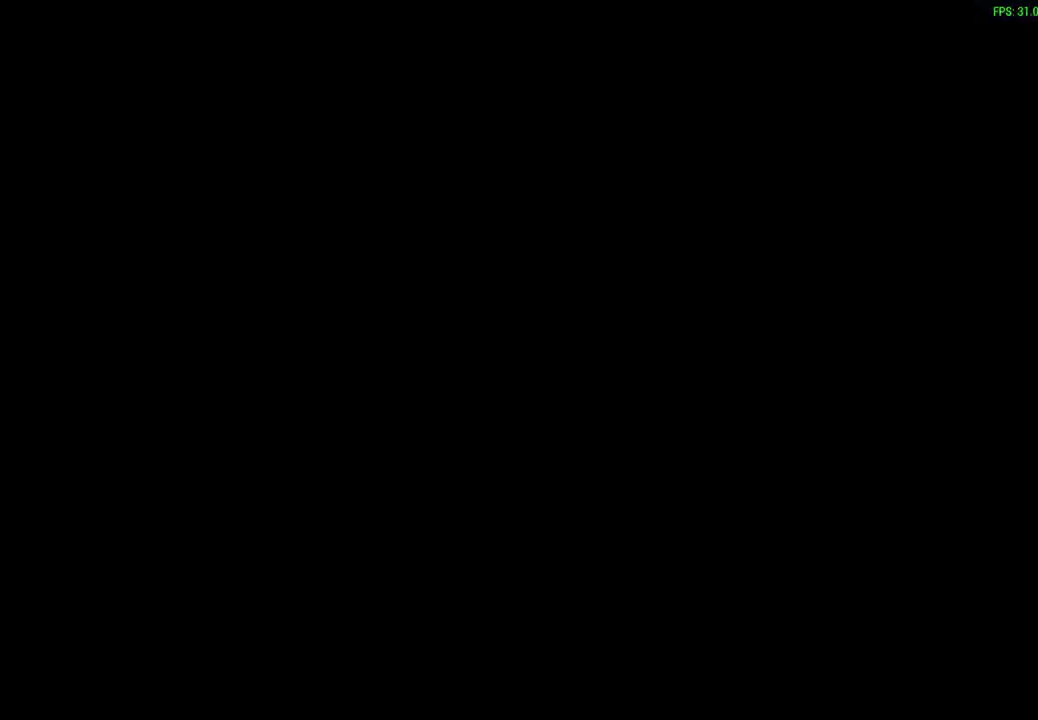
{"dt_ms": 800, "buttons": ["CROSS"], "left_stick": "right", "events": [[17, "CROSS", "down"], [67, "CROSS", "up"], [117, "CROSS", "down"], [283, "left_stick", "right"], [433, "left_stick", "center"], [750, "left_stick", "right"]]}
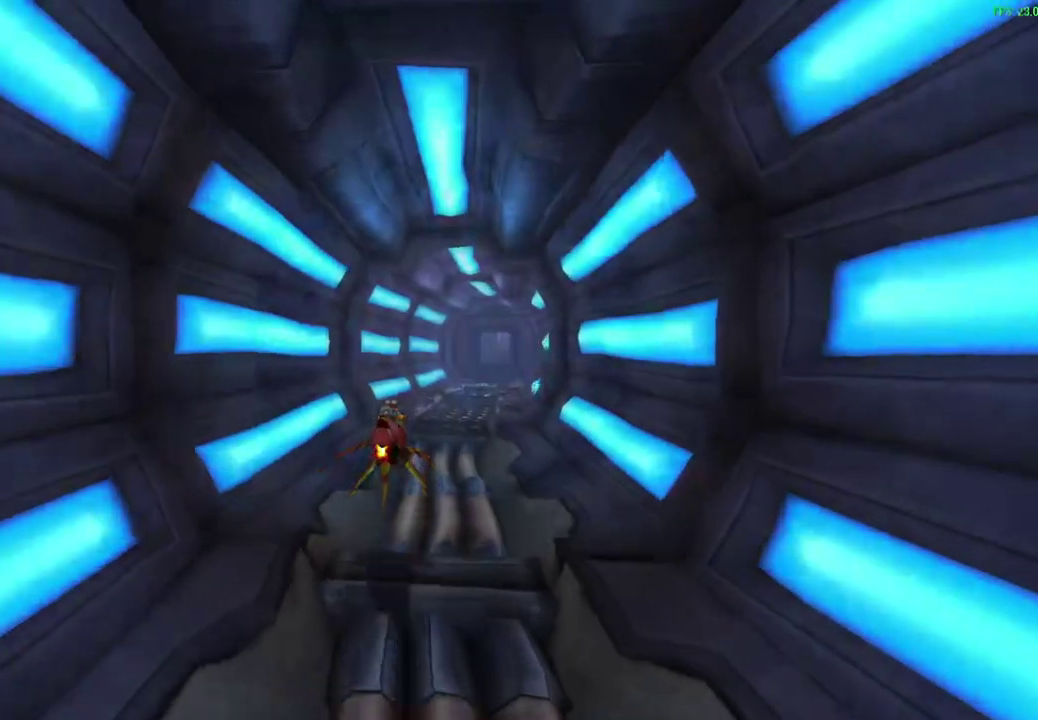
{"dt_ms": 300, "buttons": ["CROSS"], "left_stick": "center", "events": [[133, "left_stick", "center"]]}
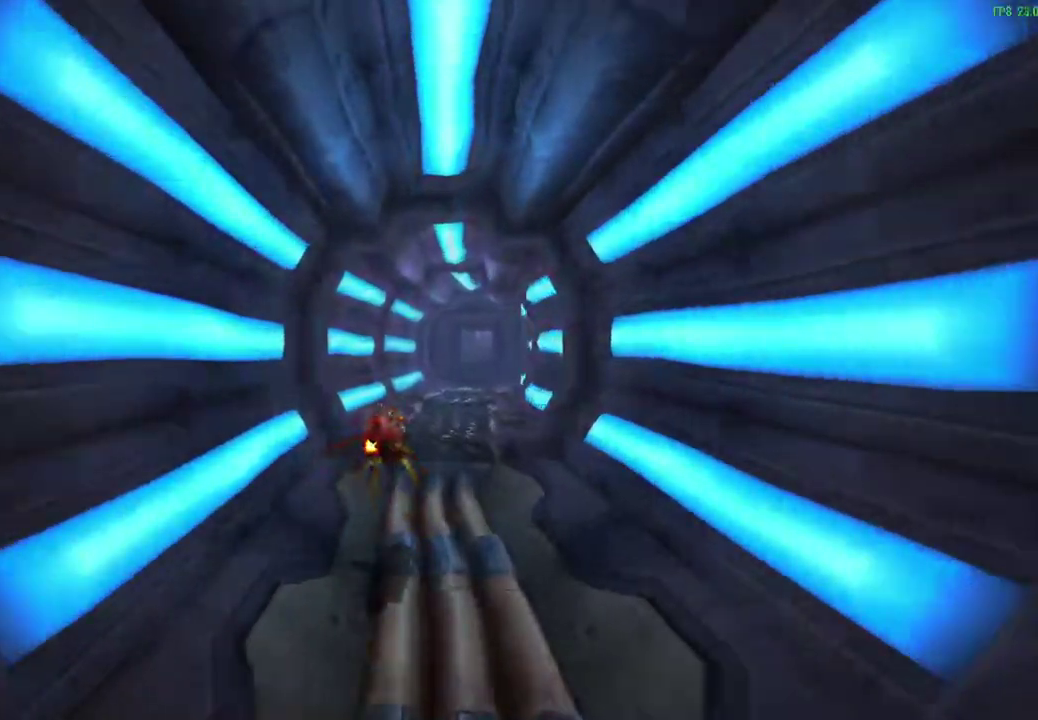
{"dt_ms": 300, "buttons": ["CROSS"], "left_stick": "center", "events": [[150, "left_stick", "right"], [217, "left_stick", "center"]]}
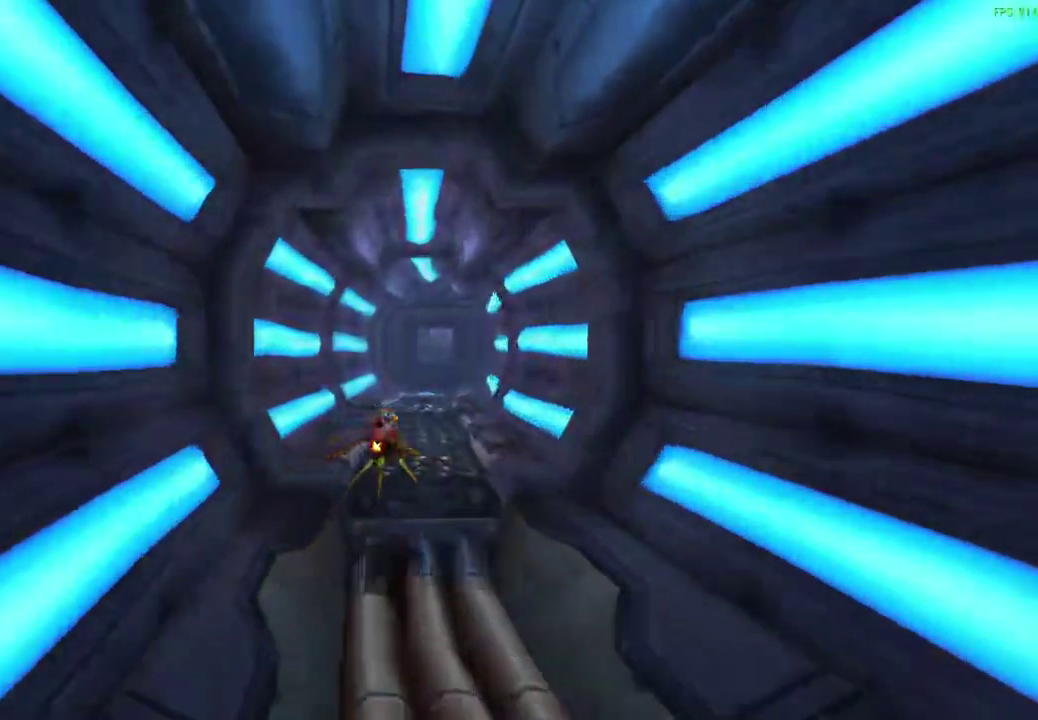
{"dt_ms": 600, "buttons": ["CROSS"], "left_stick": "up-right", "events": [[500, "left_stick", "right"], [550, "left_stick", "up-right"]]}
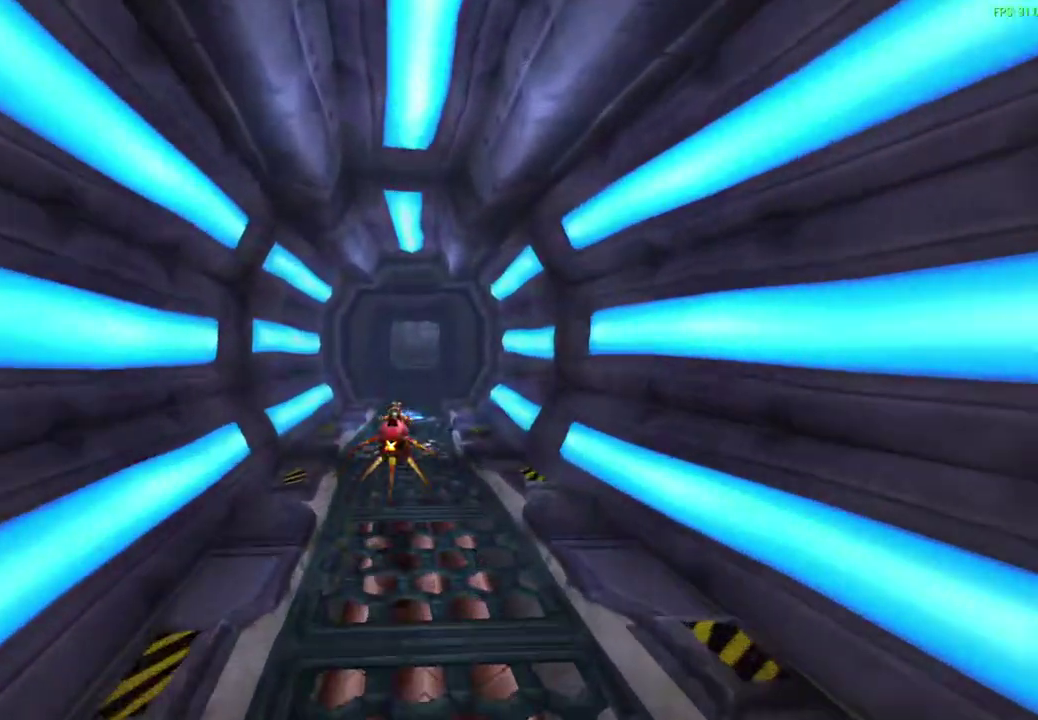
{"dt_ms": 500, "buttons": ["CROSS"], "left_stick": "up", "events": [[117, "left_stick", "center"], [433, "left_stick", "up"]]}
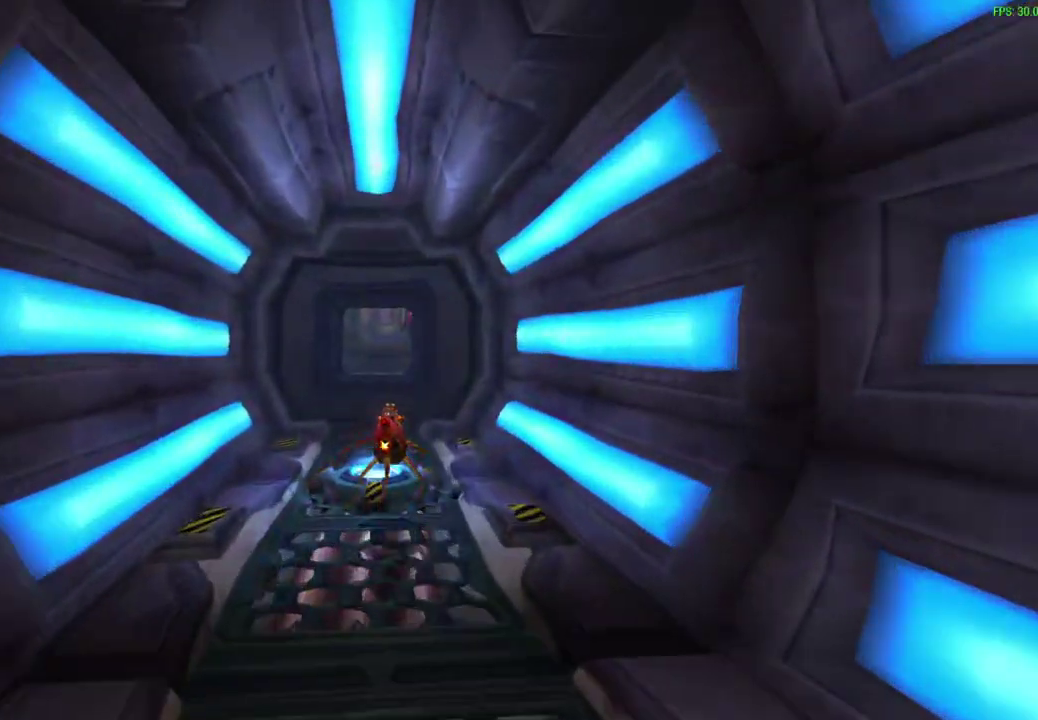
{"dt_ms": 600, "buttons": [], "left_stick": "up", "events": [[17, "TRIANGLE", "down"], [217, "CROSS", "up"], [267, "TRIANGLE", "up"]]}
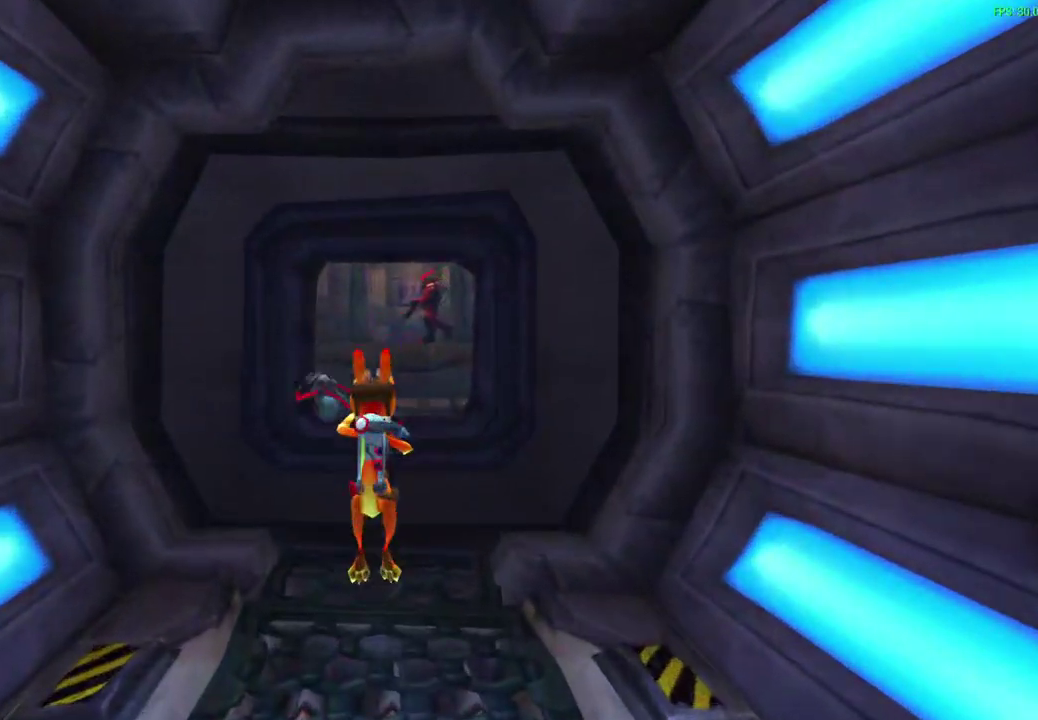
{"dt_ms": 600, "buttons": [], "left_stick": "up", "events": []}
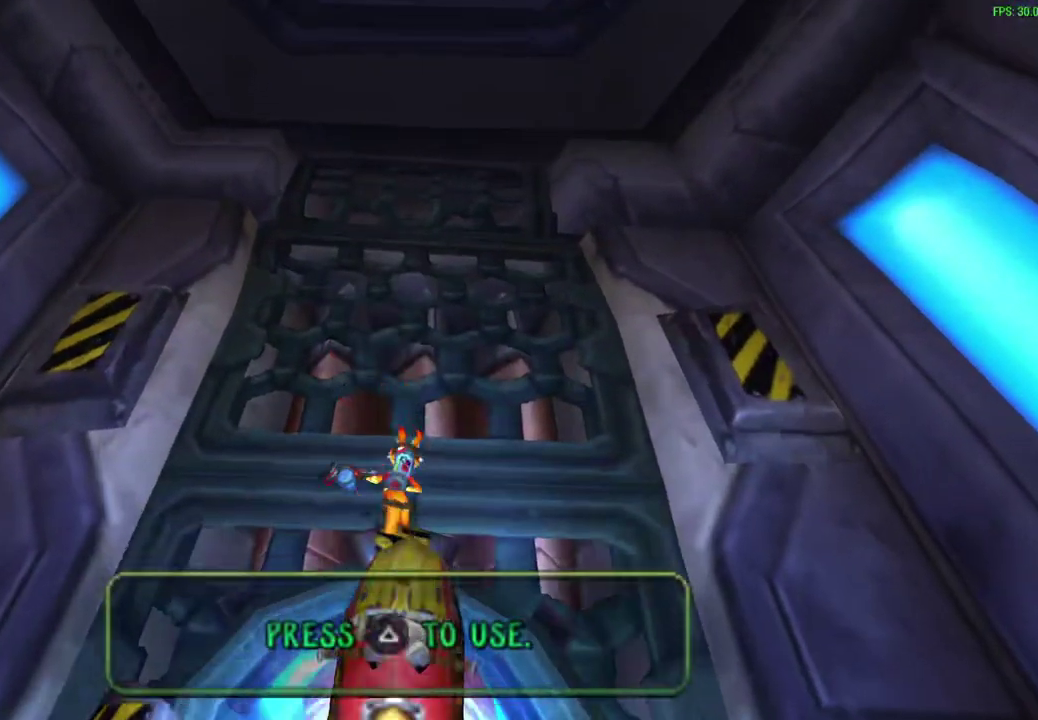
{"dt_ms": 600, "buttons": [], "left_stick": "up", "events": [[17, "CROSS", "down"], [17, "R1", "down"], [200, "R1", "up"], [217, "CROSS", "up"], [417, "R1", "down"], [483, "R1", "up"]]}
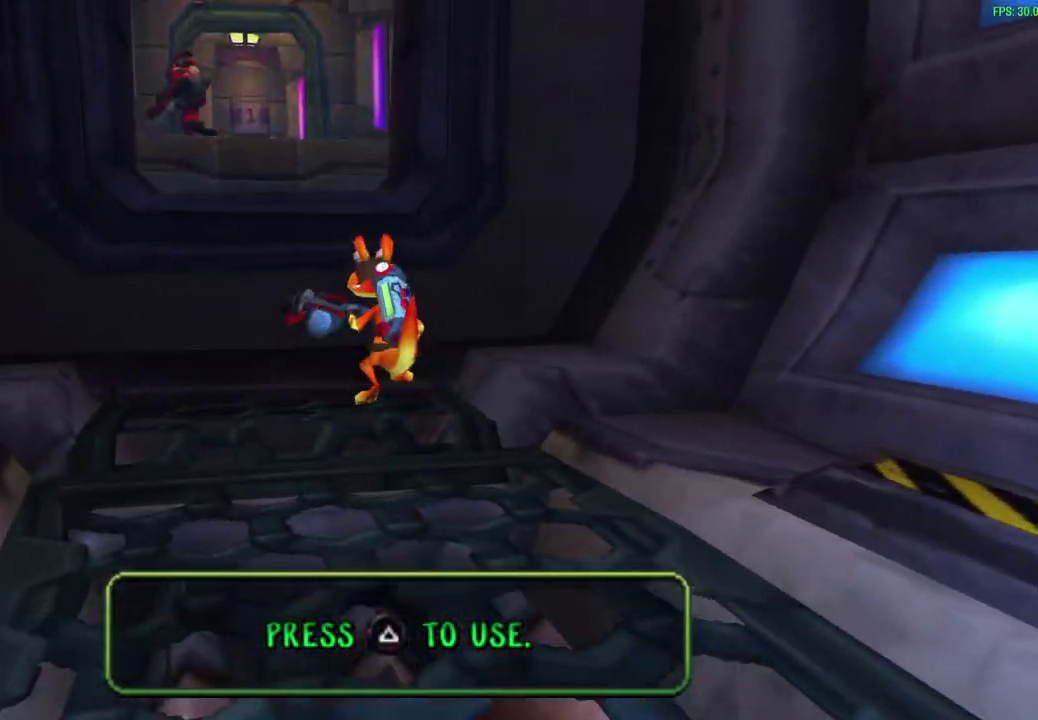
{"dt_ms": 300, "buttons": [], "left_stick": "up", "events": []}
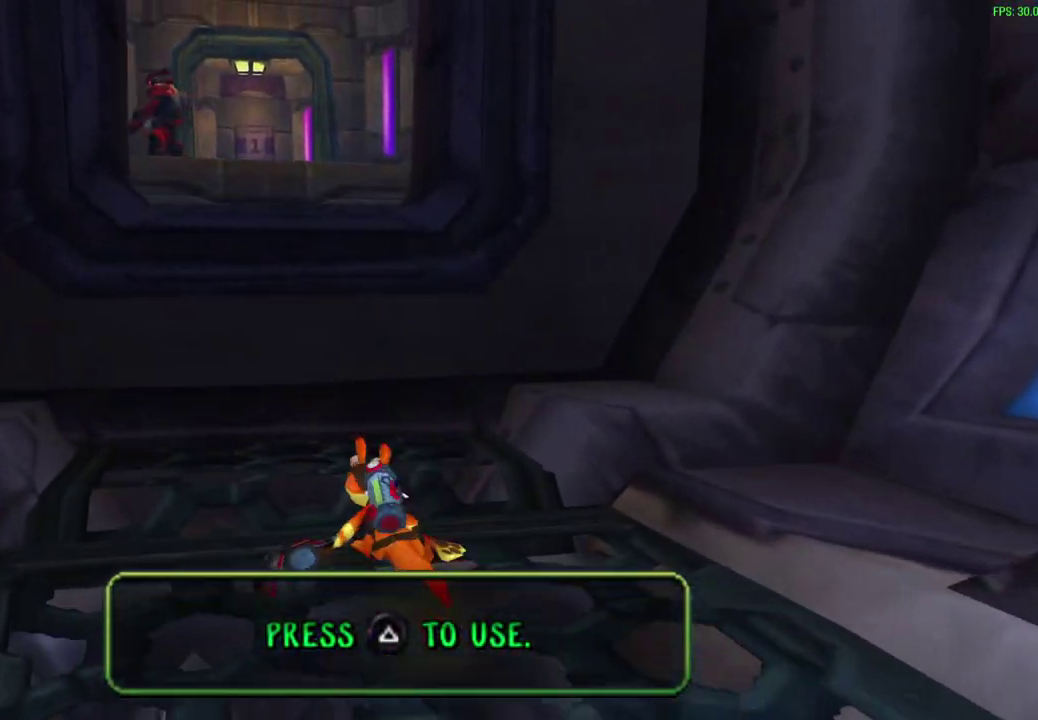
{"dt_ms": 700, "buttons": [], "left_stick": "up", "events": [[117, "CROSS", "down"], [117, "R1", "down"], [300, "CROSS", "up"], [300, "R1", "up"], [500, "CROSS", "down"], [650, "CROSS", "up"]]}
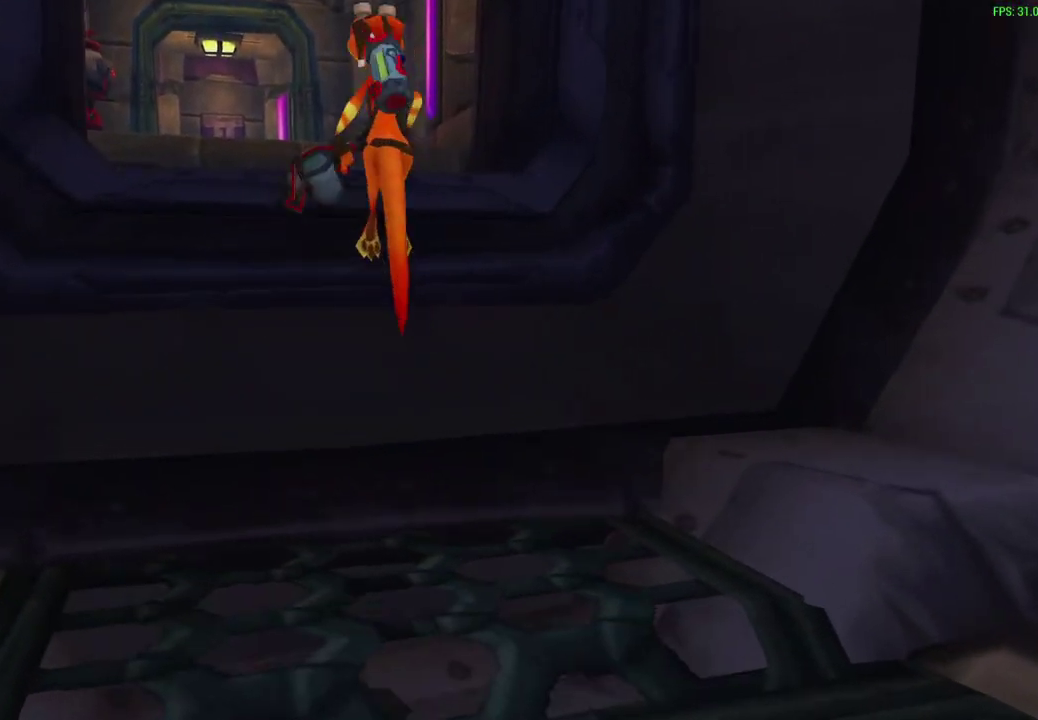
{"dt_ms": 300, "buttons": ["CIRCLE"], "left_stick": "up", "events": [[167, "CIRCLE", "down"]]}
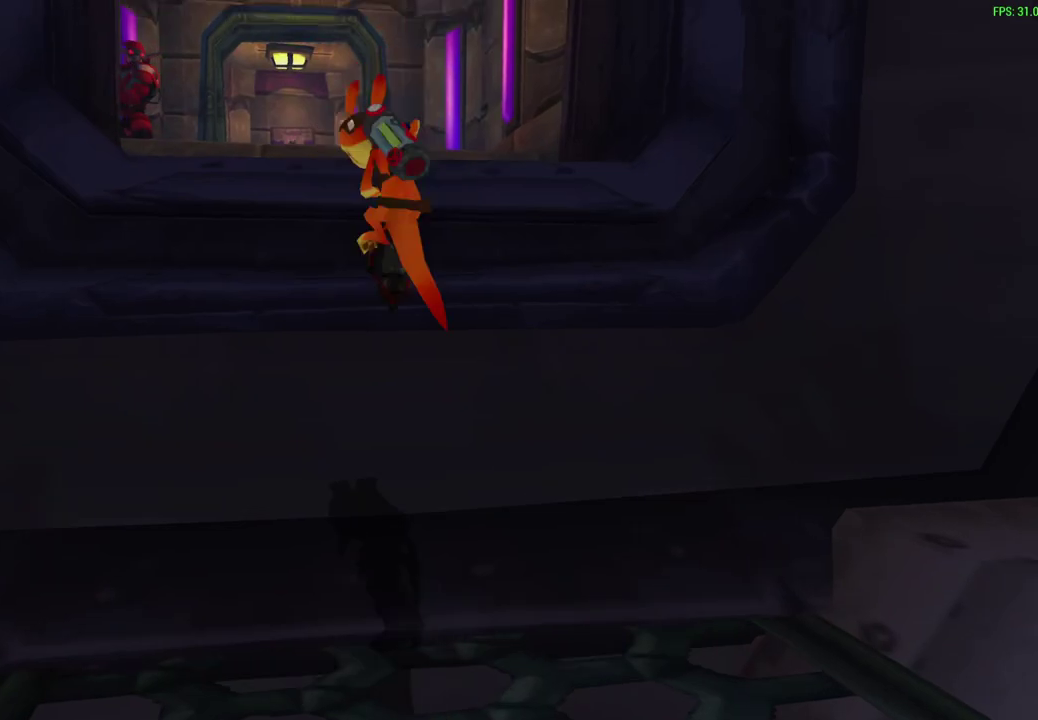
{"dt_ms": 500, "buttons": [], "left_stick": "up", "events": [[167, "CIRCLE", "up"]]}
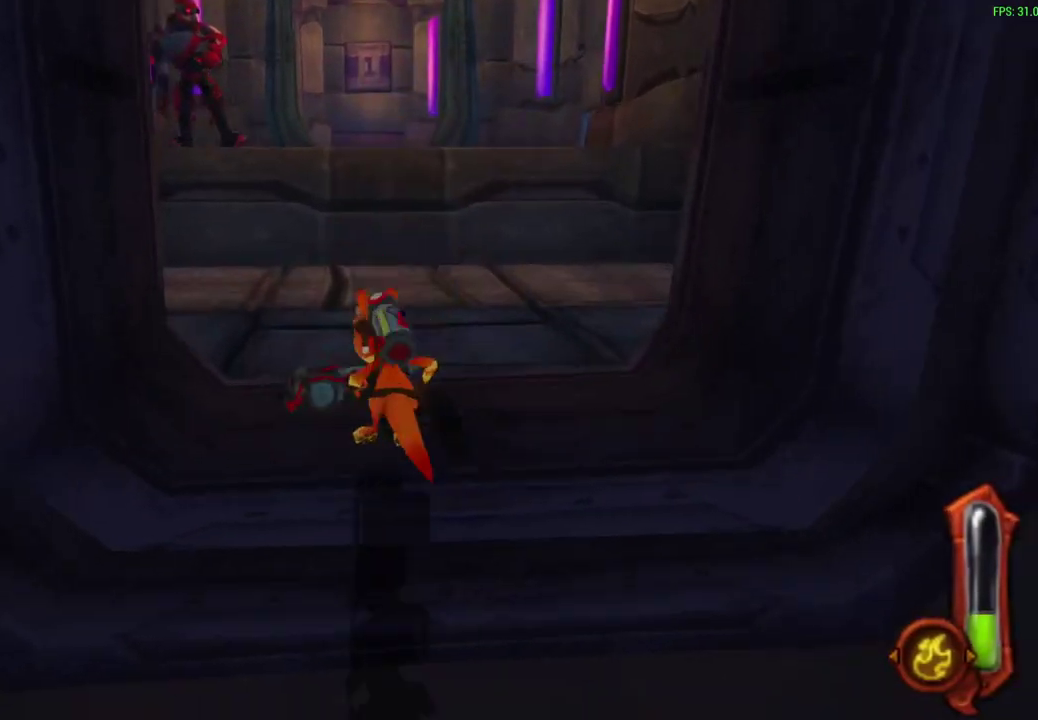
{"dt_ms": 500, "buttons": [], "left_stick": "up", "events": [[267, "CROSS", "down"], [433, "CROSS", "up"]]}
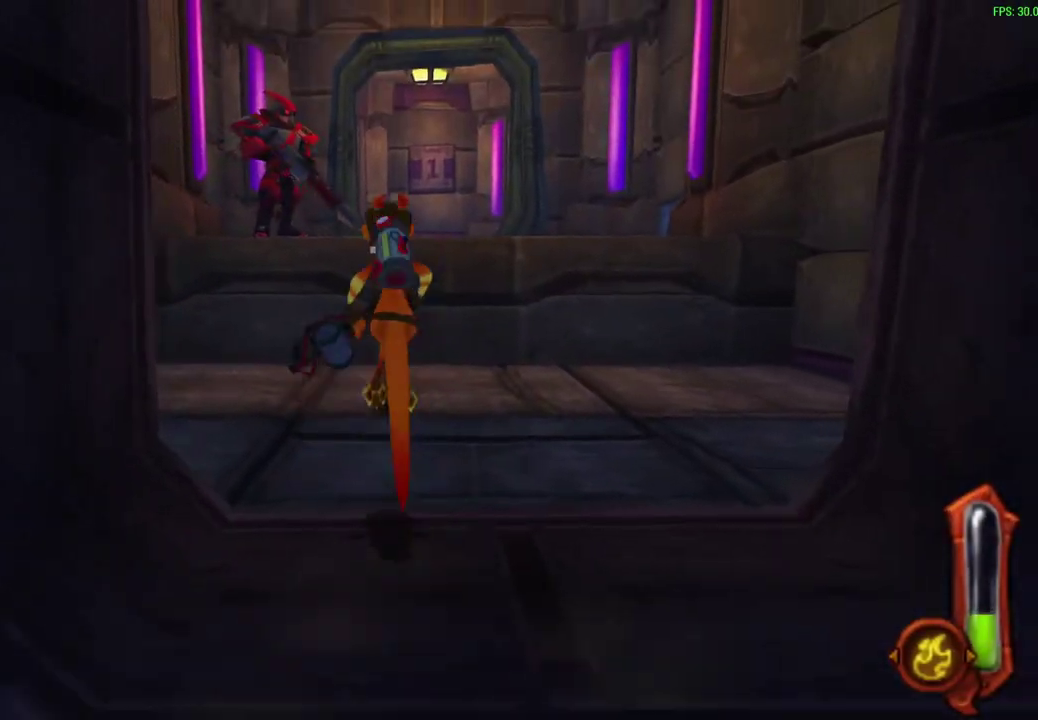
{"dt_ms": 600, "buttons": [], "left_stick": "up", "events": []}
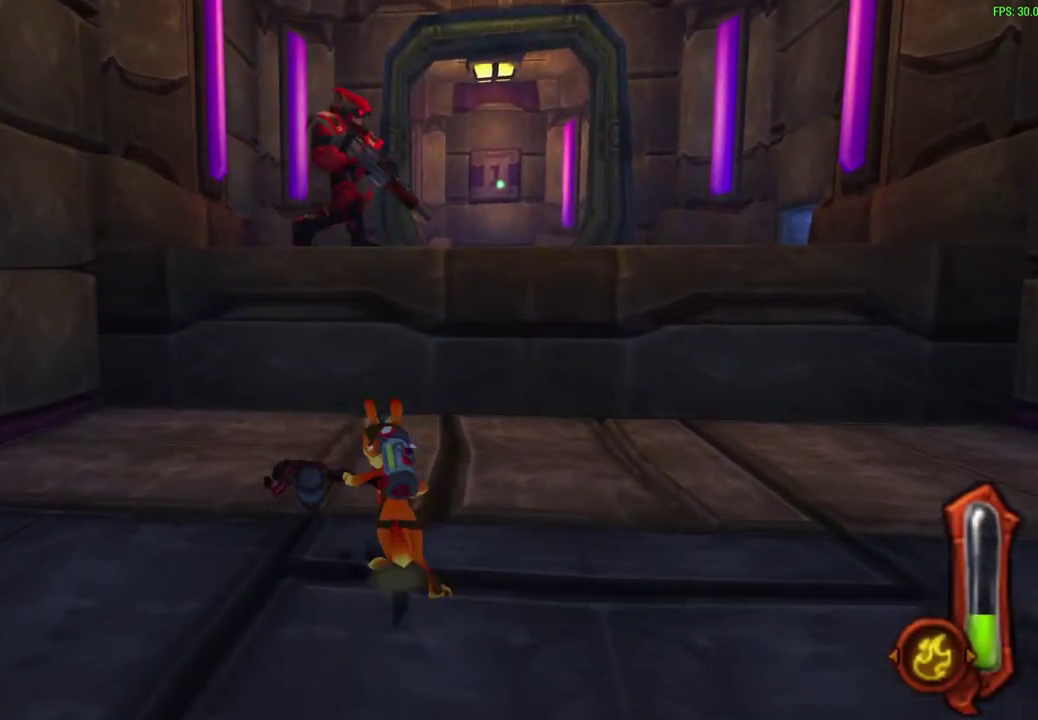
{"dt_ms": 400, "buttons": ["CROSS"], "left_stick": "up", "events": [[400, "CROSS", "down"]]}
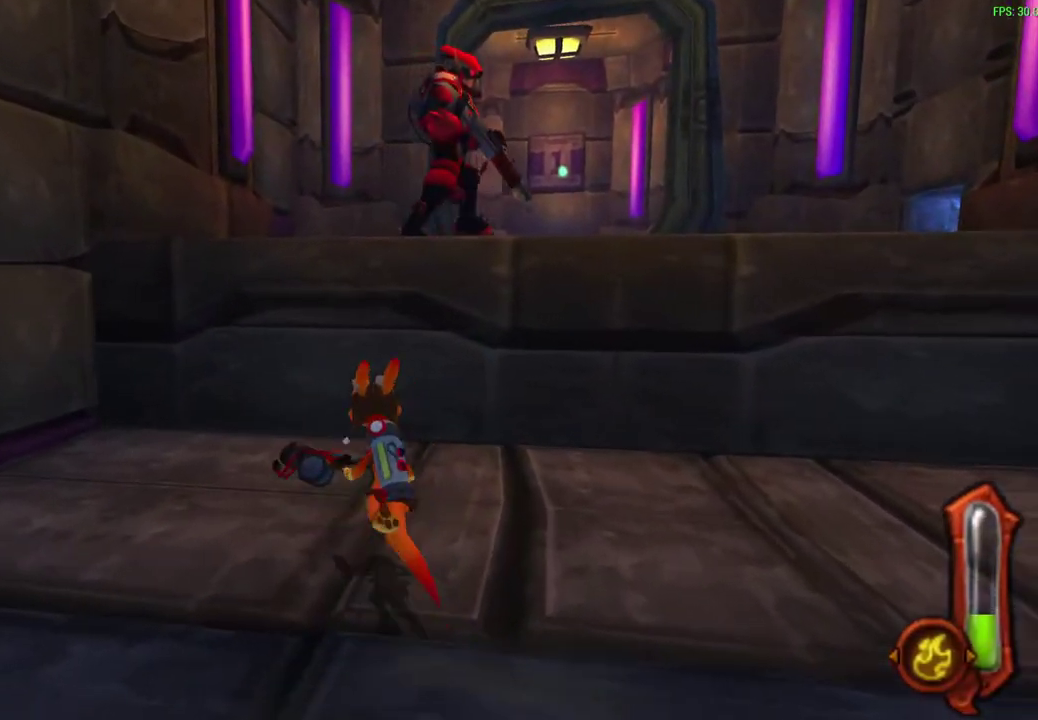
{"dt_ms": 700, "buttons": ["CIRCLE"], "left_stick": "up", "events": [[233, "CROSS", "up"], [417, "CROSS", "down"], [567, "CROSS", "up"], [650, "CIRCLE", "down"]]}
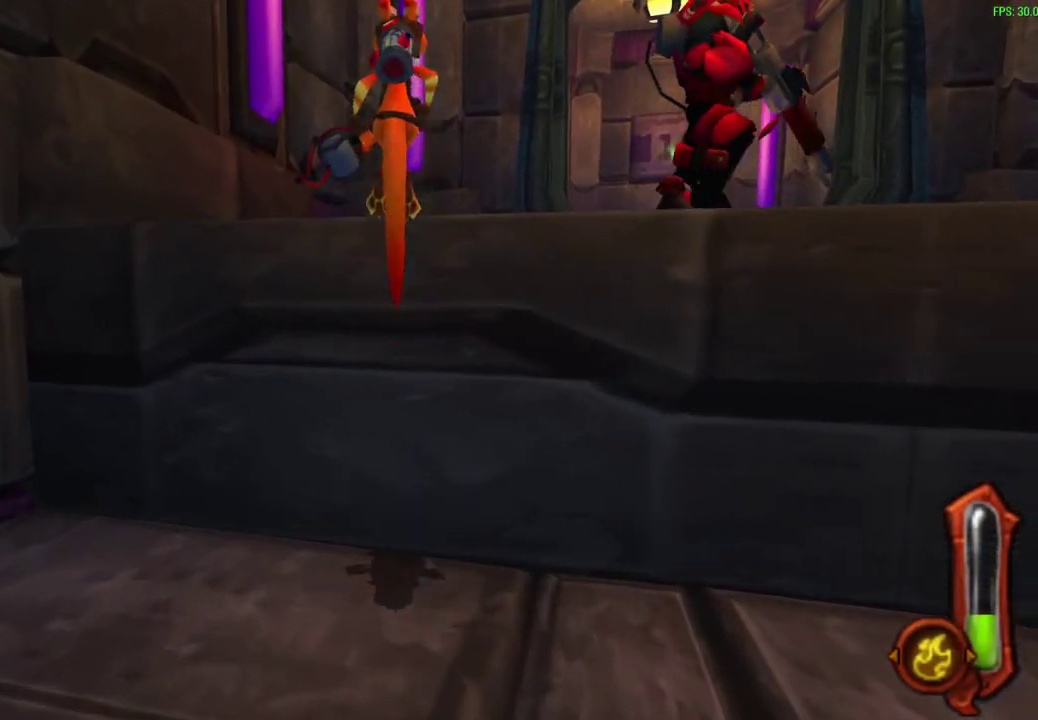
{"dt_ms": 300, "buttons": [], "left_stick": "up", "events": [[50, "CIRCLE", "up"]]}
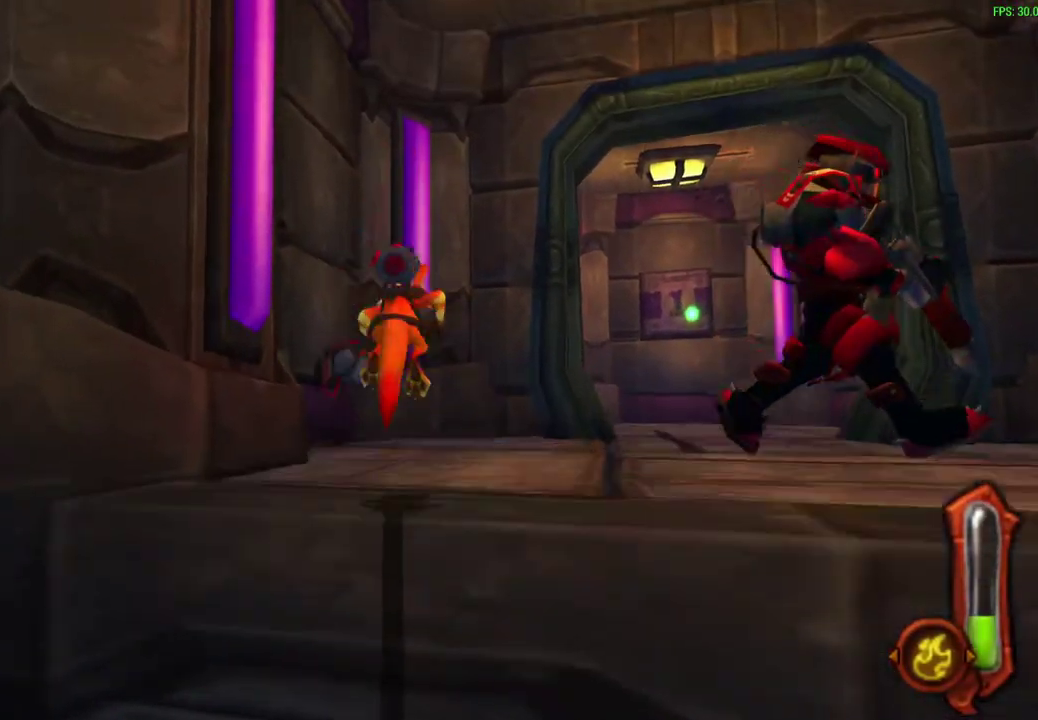
{"dt_ms": 500, "buttons": [], "left_stick": "up-right", "events": [[200, "left_stick", "up-right"], [267, "CROSS", "down"], [367, "CROSS", "up"]]}
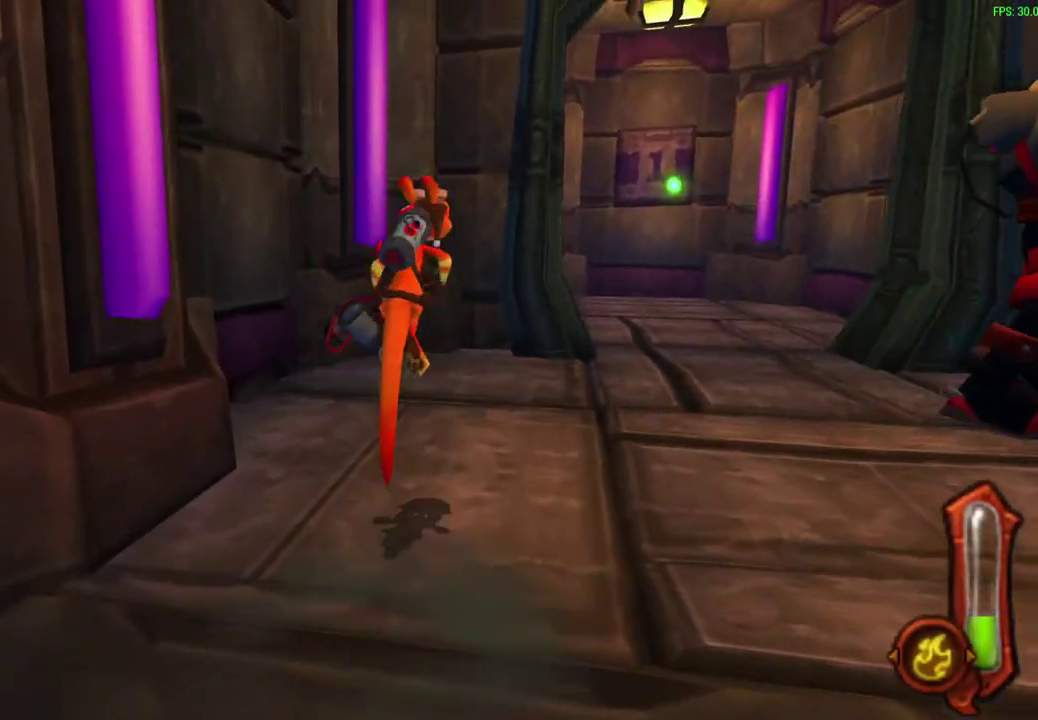
{"dt_ms": 700, "buttons": [], "left_stick": "up-right", "events": [[550, "CROSS", "down"], [683, "CROSS", "up"]]}
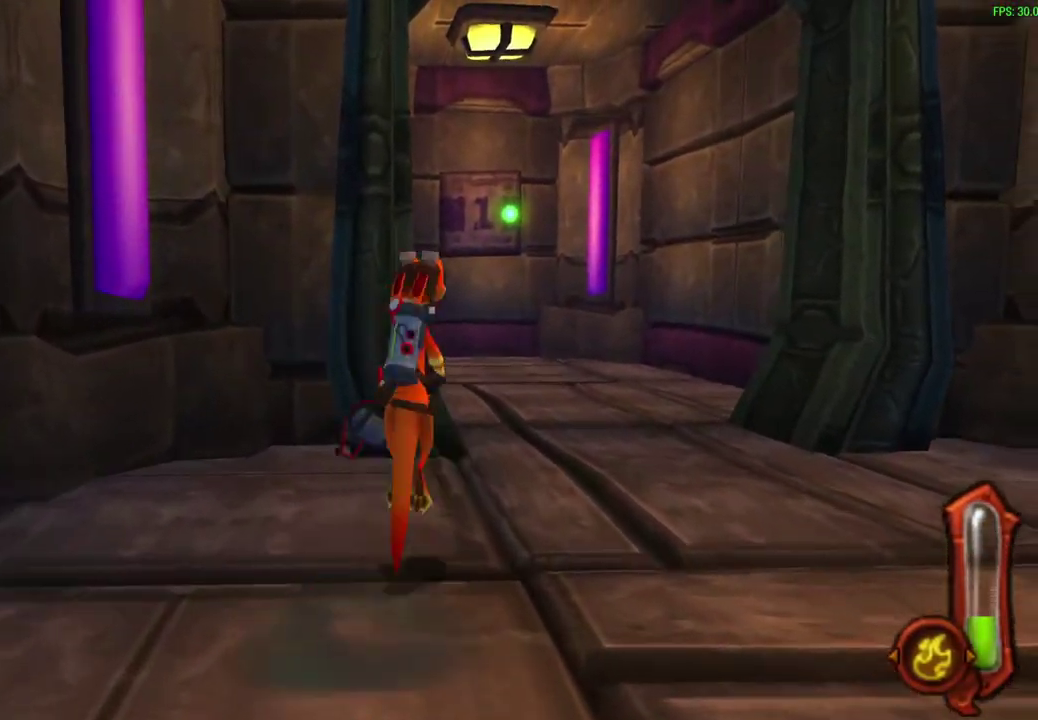
{"dt_ms": 300, "buttons": [], "left_stick": "up-right"}